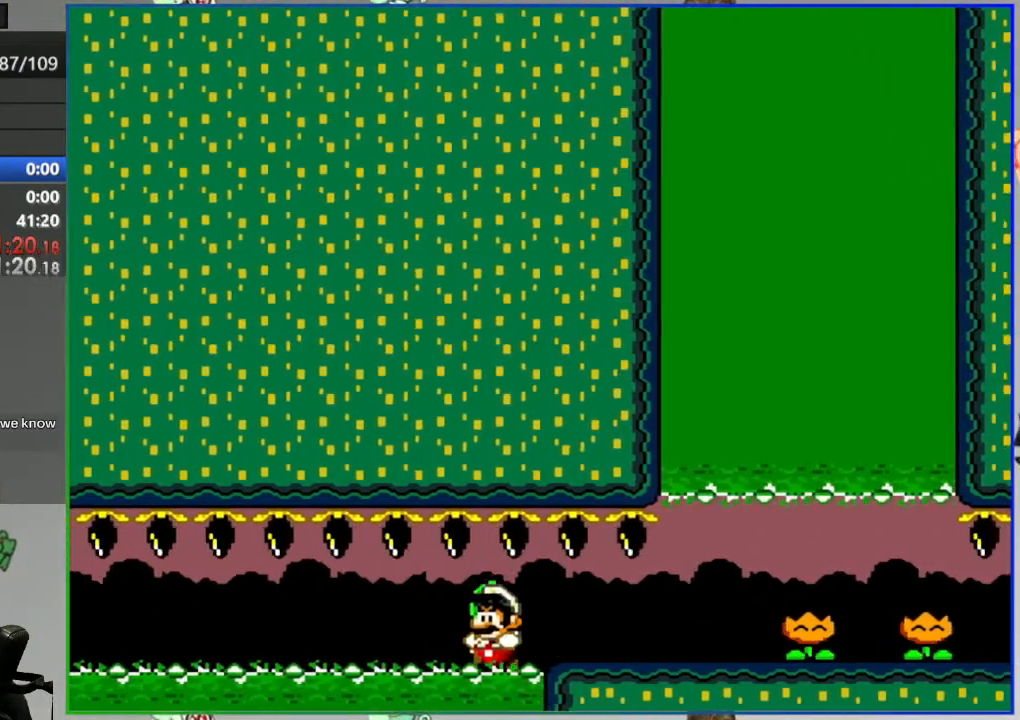
Gameplay with a controller (Nintendo layout); each line is a JSON object with the inputs held at the frame after it. "events" lists button and stick changes between this image and that frame as [ms after this image, input, new state], when the widget could be followed in between. Not read: L3 R3 START.
{"buttons": ["A"], "events": [[217, "A", "down"], [317, "A", "up"], [367, "A", "down"]]}
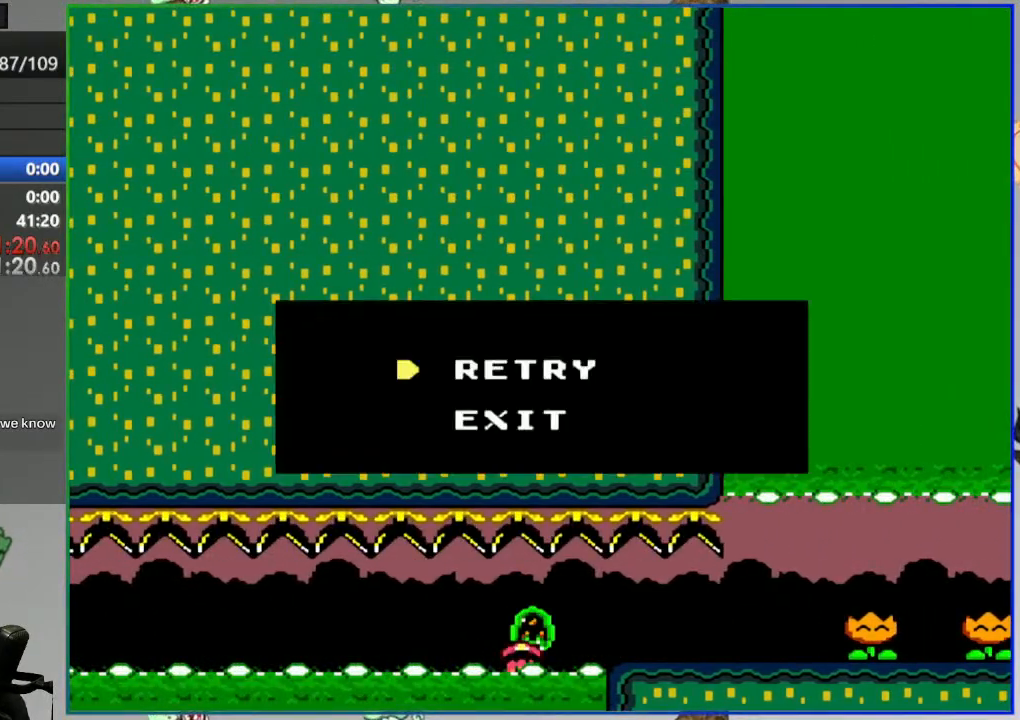
{"buttons": ["Y"], "events": [[67, "A", "up"], [433, "Y", "down"]]}
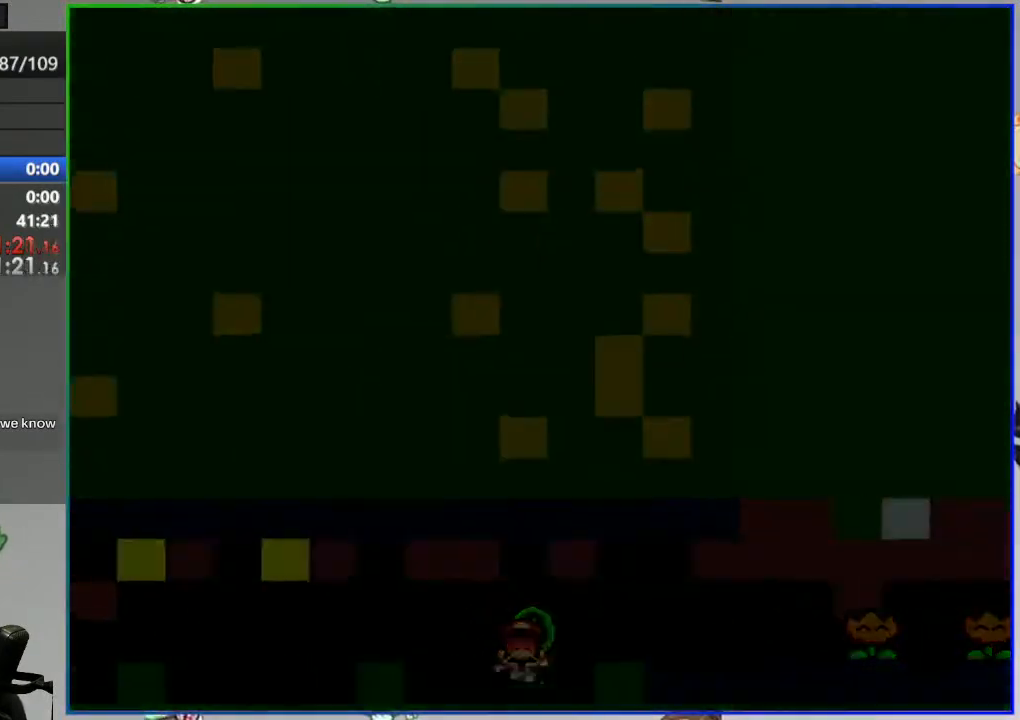
{"buttons": ["Y"], "events": []}
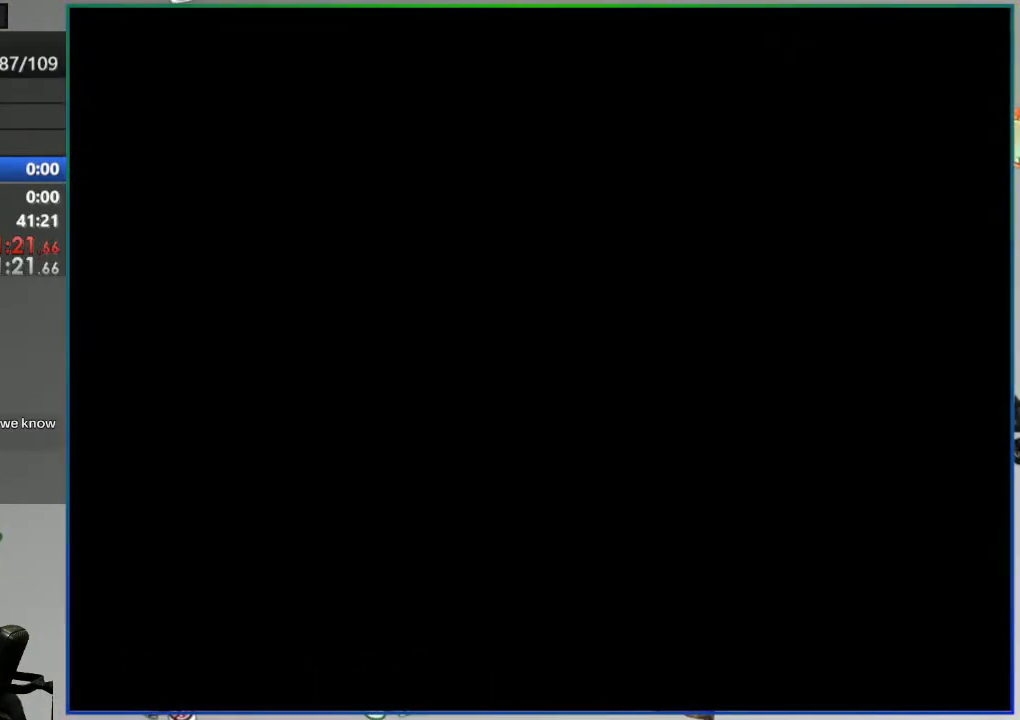
{"buttons": ["Y", "DPAD_LEFT"], "events": [[350, "DPAD_LEFT", "down"]]}
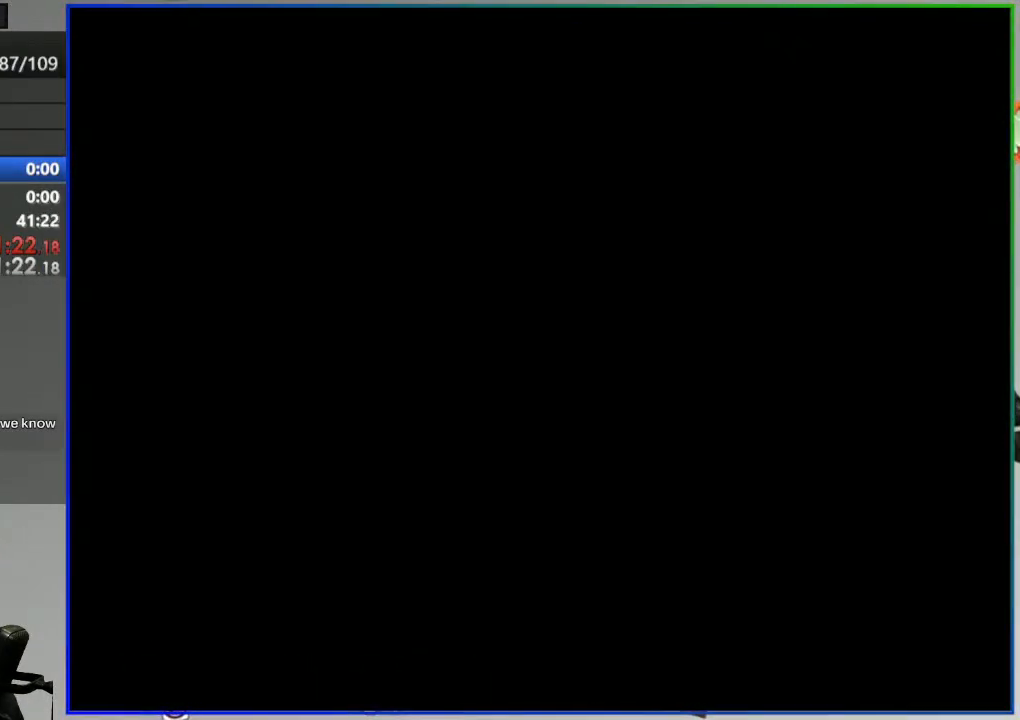
{"buttons": ["Y", "DPAD_LEFT"], "events": []}
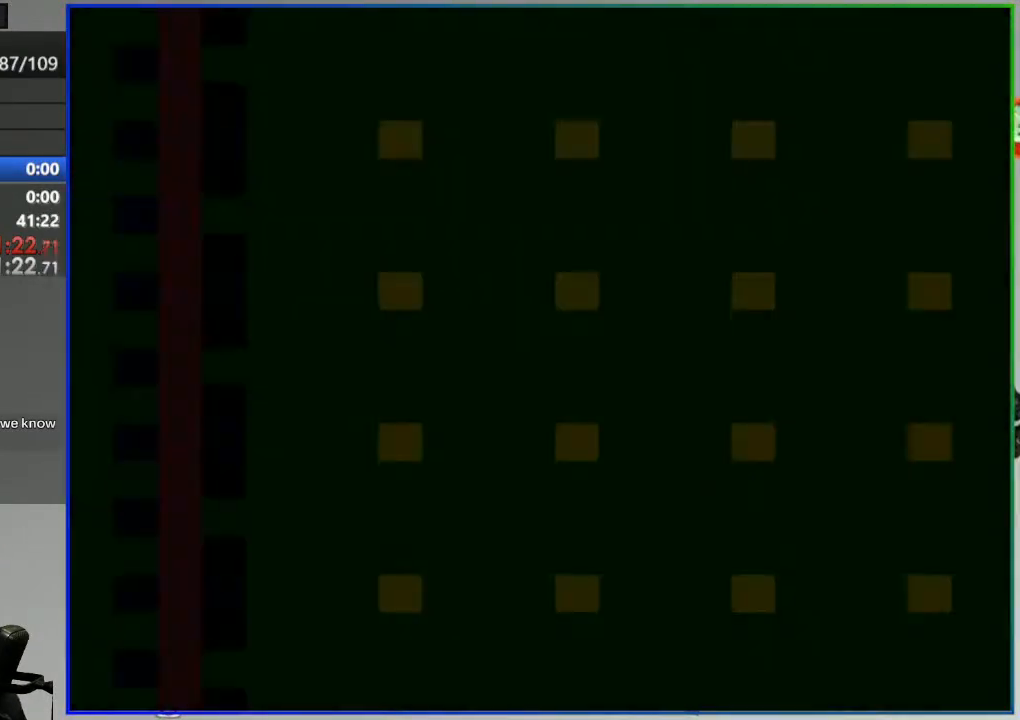
{"buttons": ["Y", "DPAD_LEFT"], "events": []}
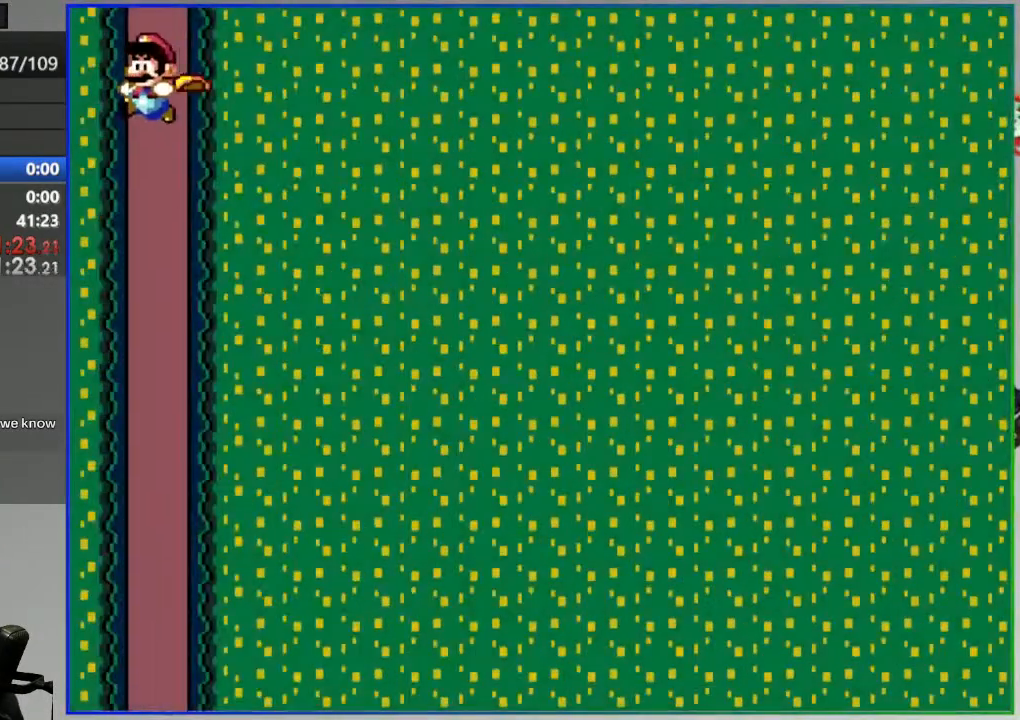
{"buttons": ["Y"], "events": [[317, "DPAD_LEFT", "up"]]}
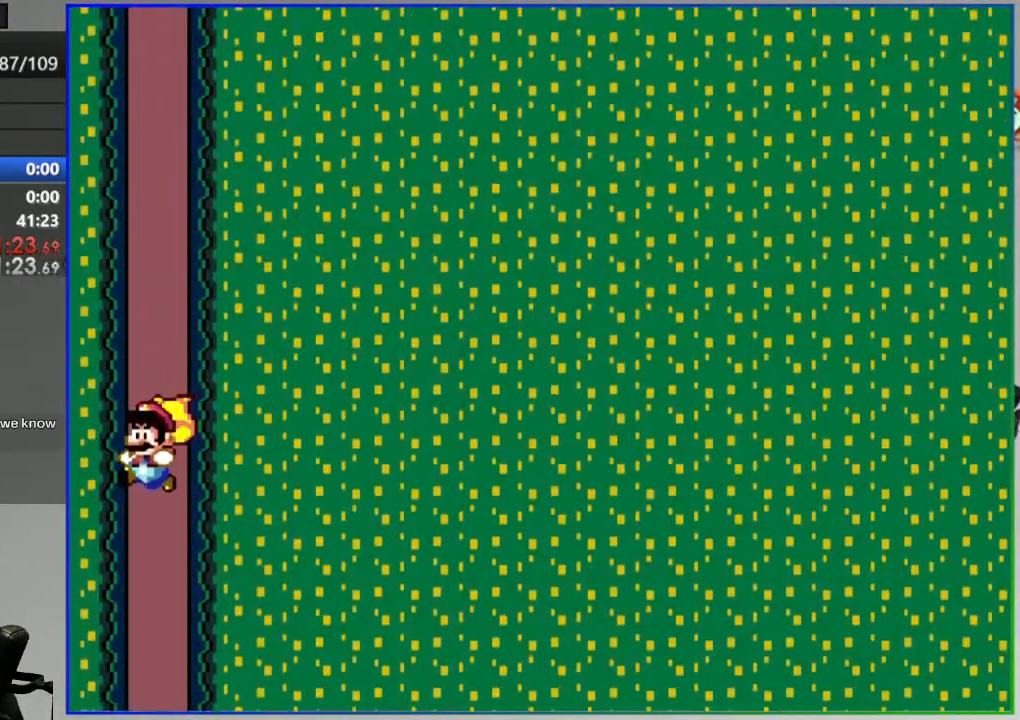
{"buttons": ["Y"], "events": []}
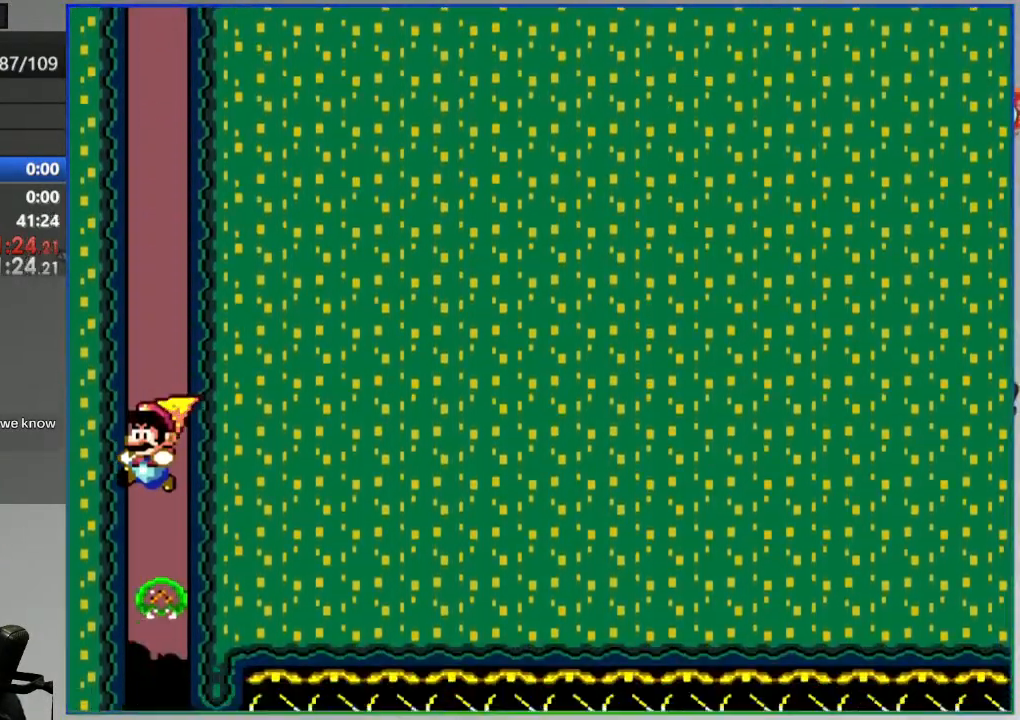
{"buttons": ["Y", "DPAD_RIGHT"], "events": [[133, "DPAD_RIGHT", "down"]]}
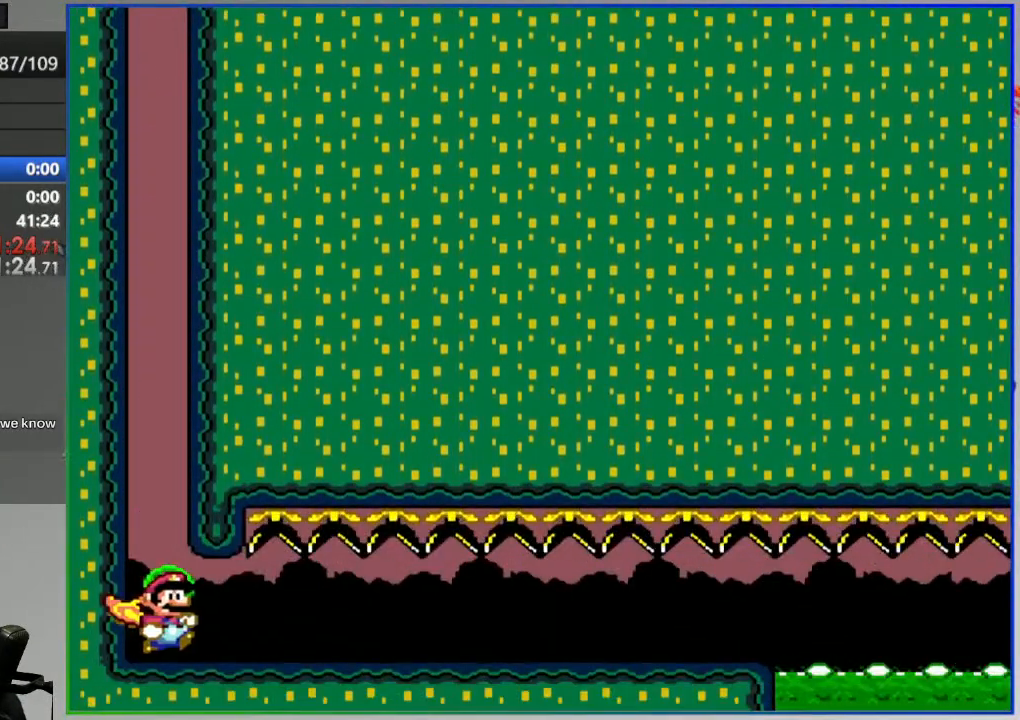
{"buttons": ["Y", "DPAD_RIGHT"], "events": []}
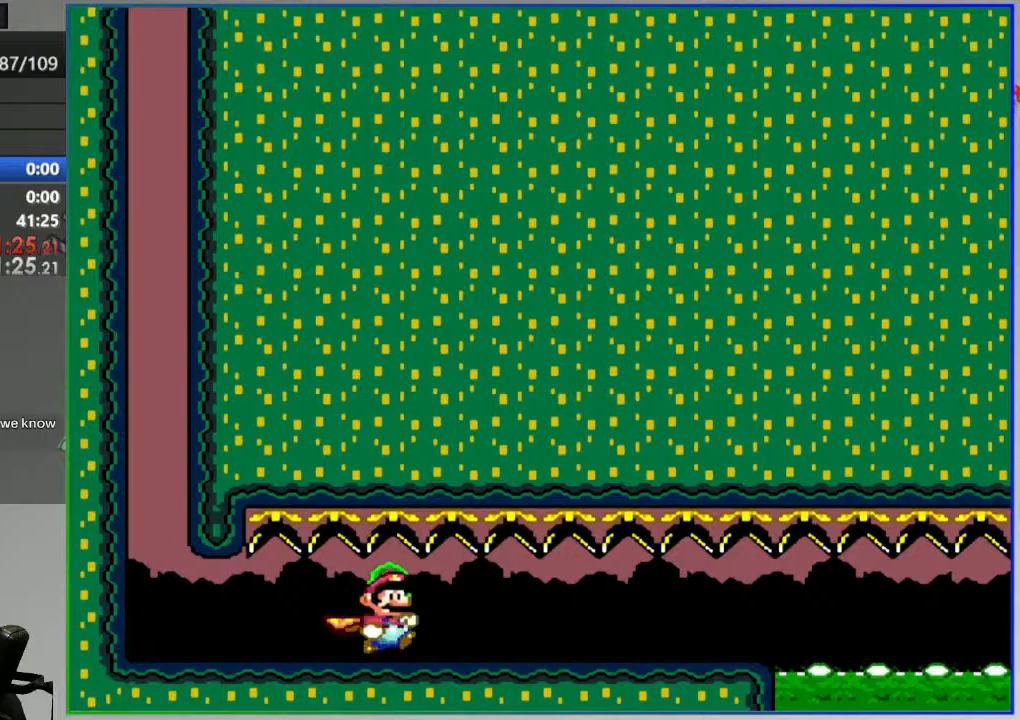
{"buttons": ["Y", "DPAD_RIGHT"], "events": []}
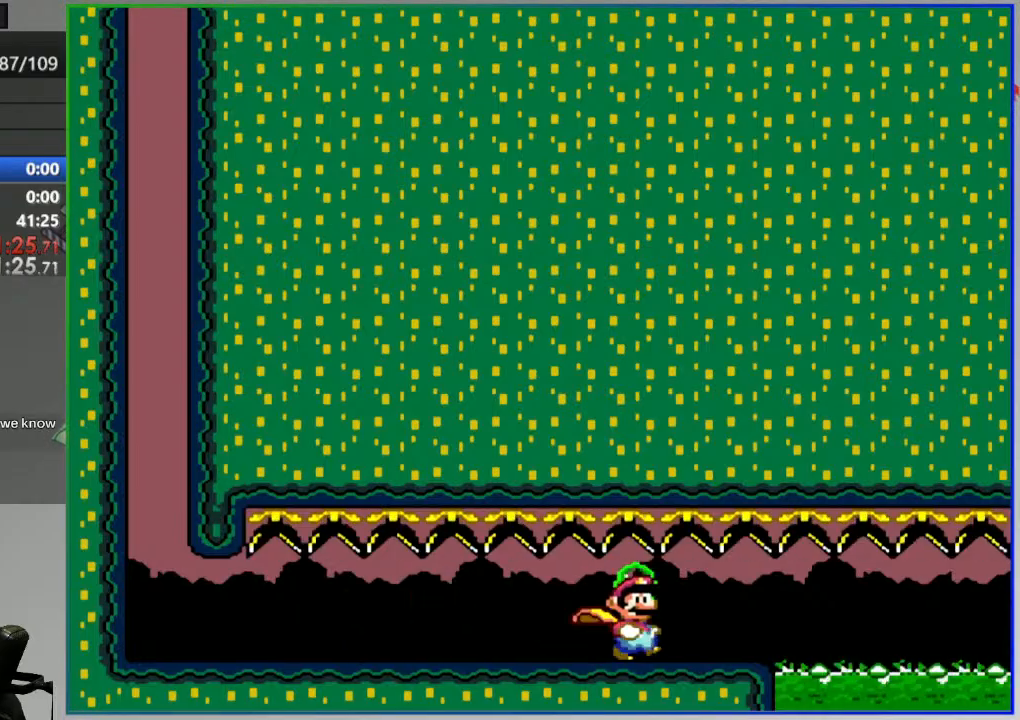
{"buttons": ["A", "Y", "DPAD_RIGHT"], "events": [[50, "A", "down"]]}